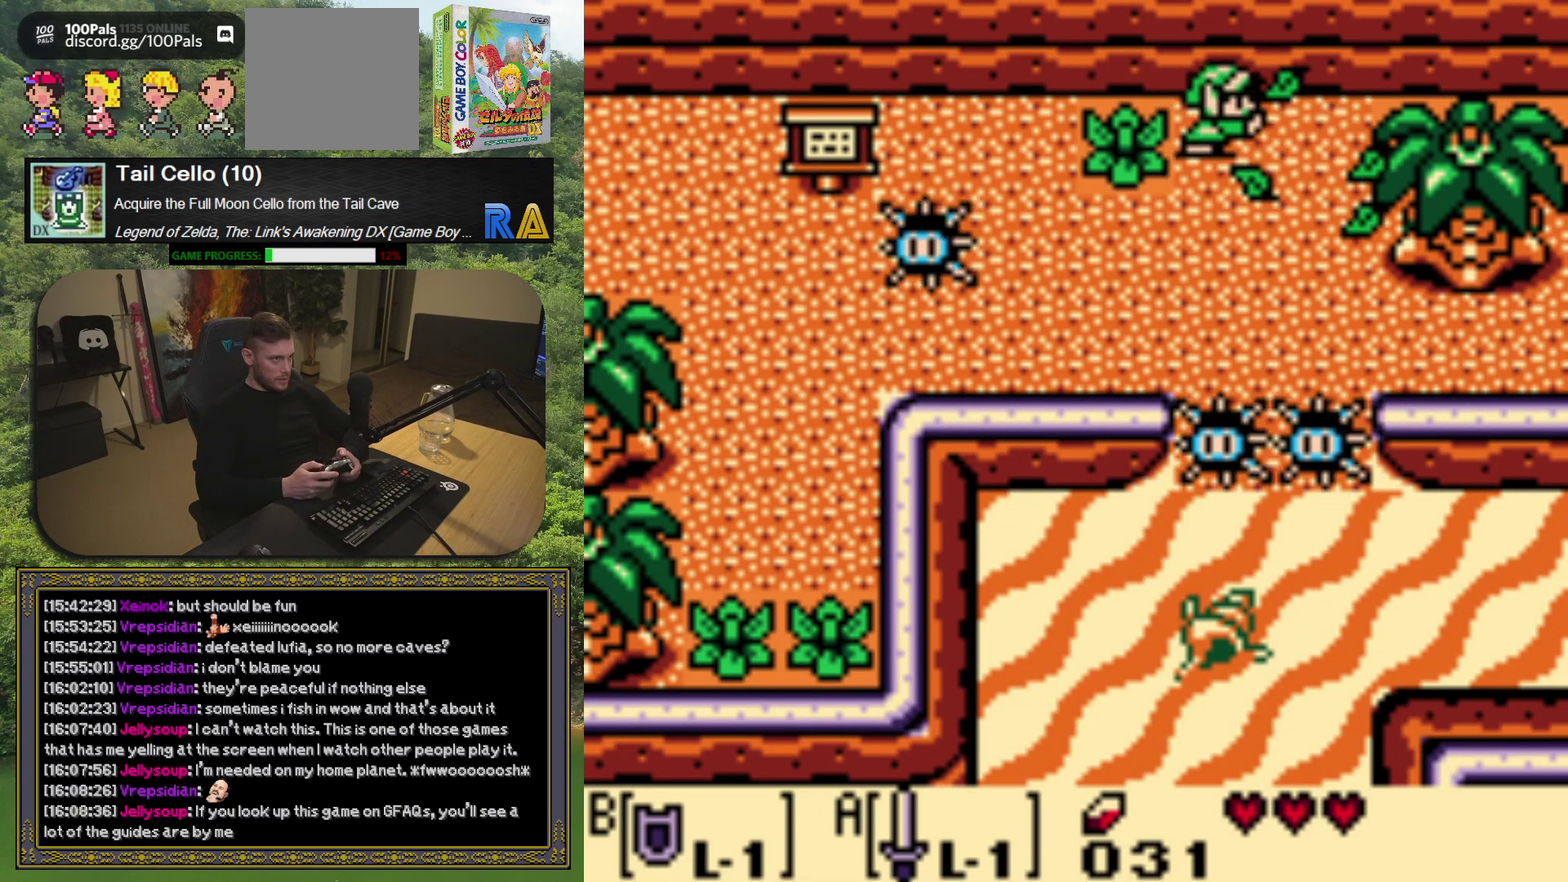
Gameplay with a controller (Xbox layout); each line is a JSON object with the inputs held at the frame after it. "events" lists button and stick changes between this image and that frame as [ms after this image, input, new state], when the widget could be followed in between. Not read: L3 R3 right_stick.
{"buttons": [], "left_stick": "down", "events": [[17, "A", "down"], [167, "A", "up"], [500, "left_stick", "down"]]}
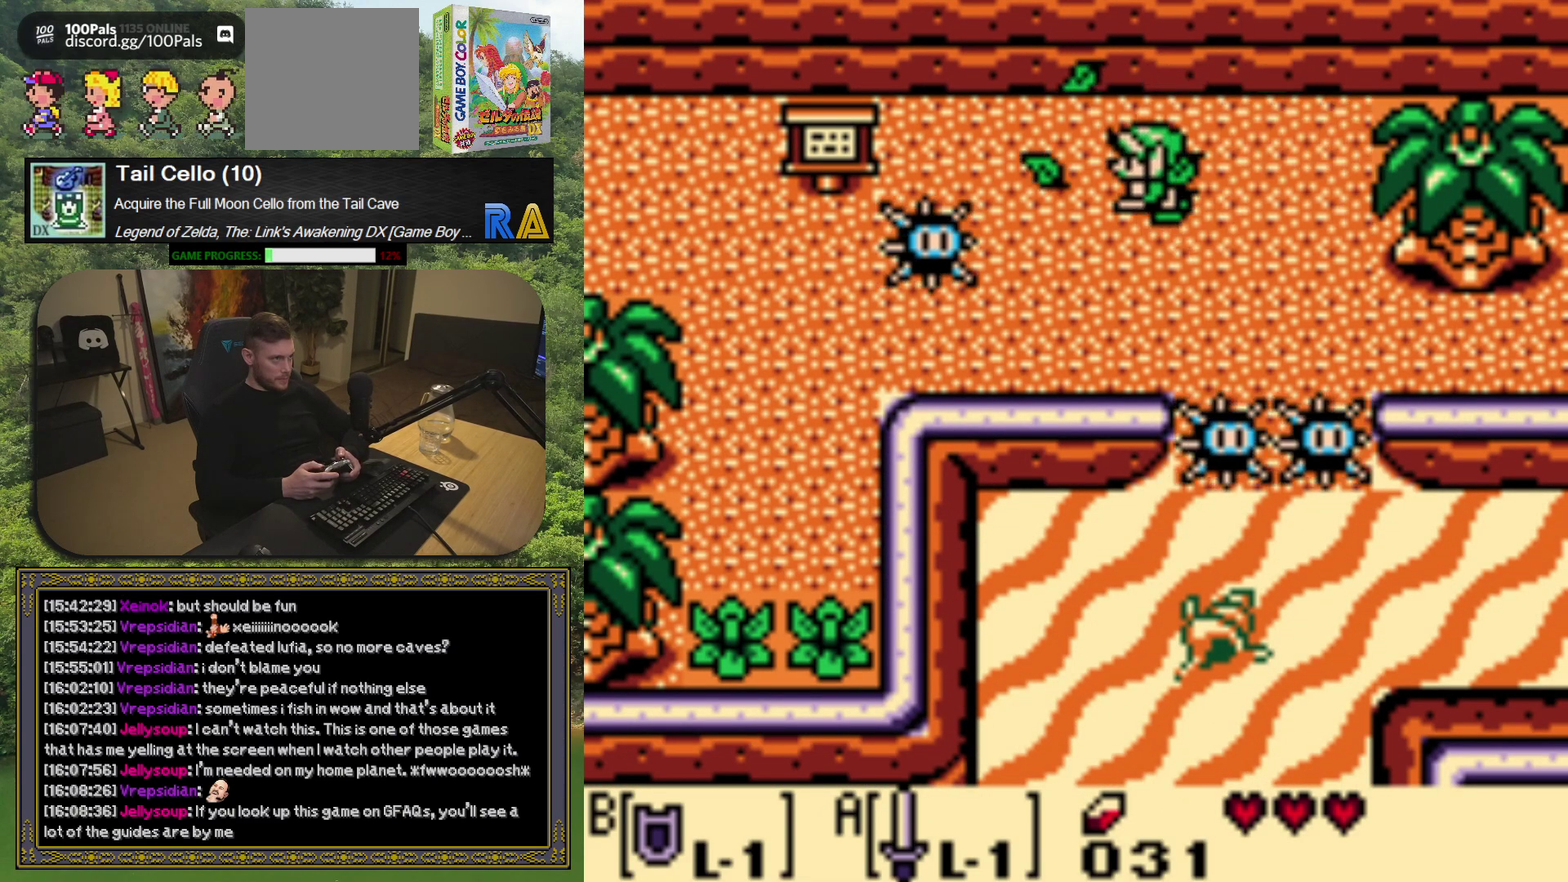
{"buttons": [], "left_stick": "left", "events": [[67, "left_stick", "down-right"], [217, "left_stick", "center"], [267, "left_stick", "left"]]}
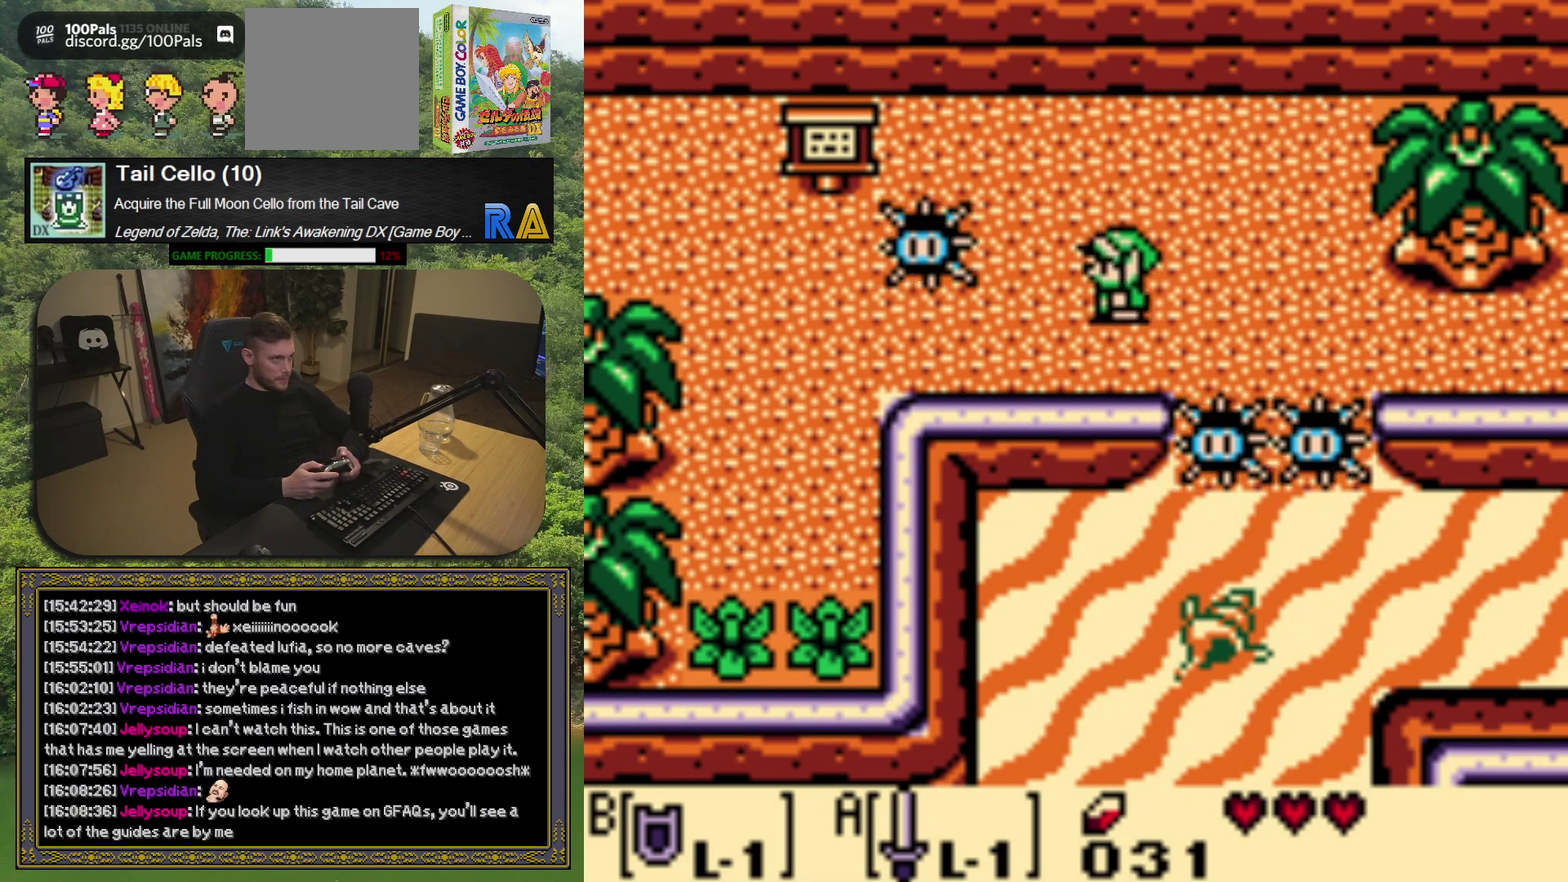
{"buttons": [], "left_stick": "center", "events": [[83, "A", "down"], [117, "left_stick", "center"], [217, "A", "up"]]}
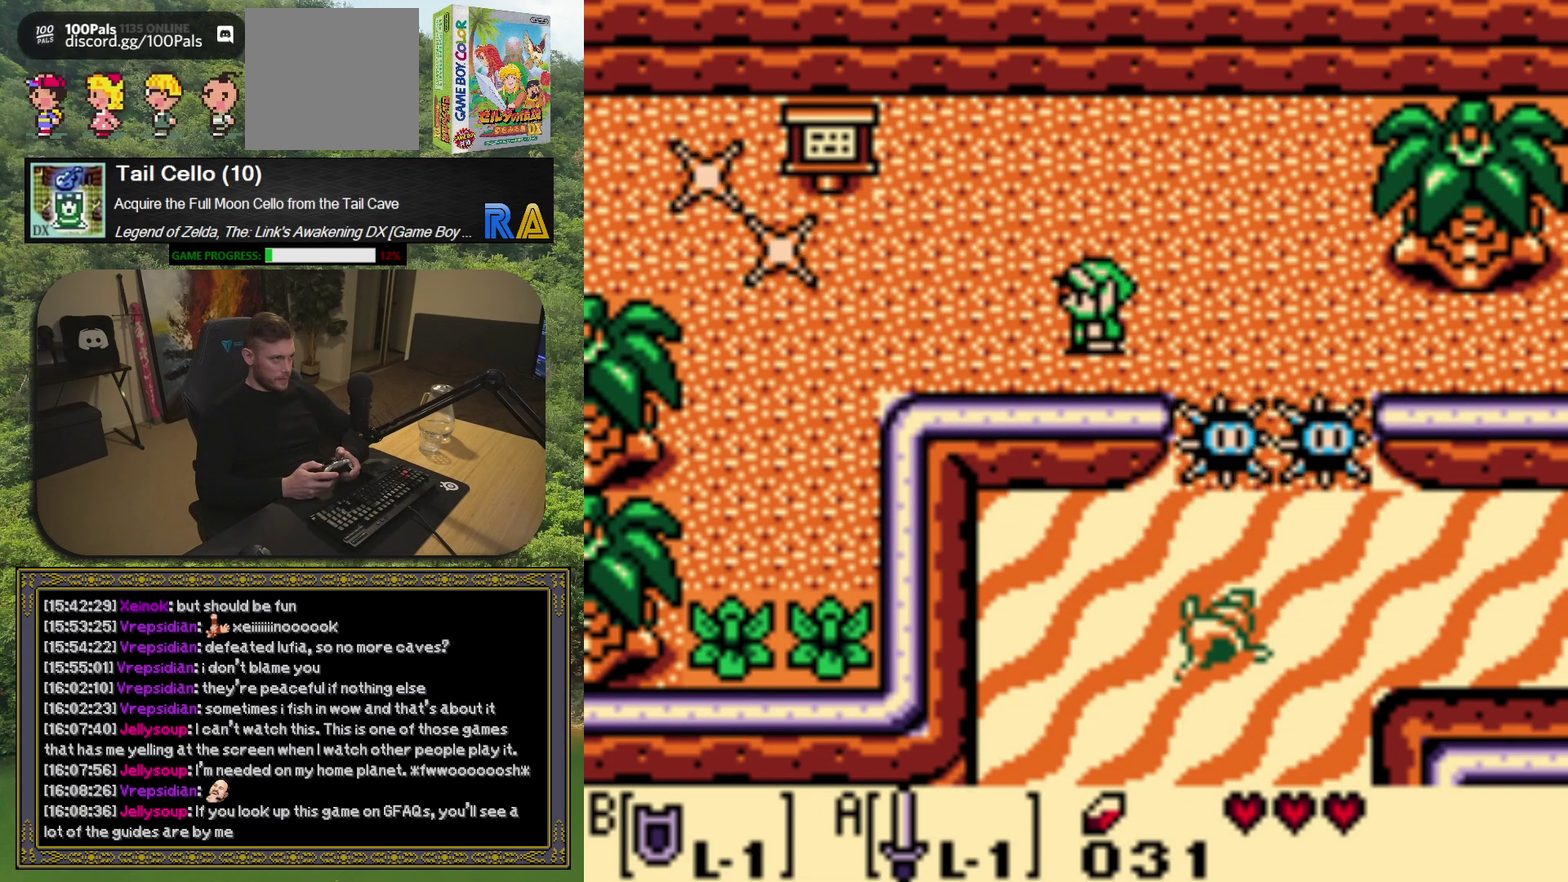
{"buttons": [], "left_stick": "left", "events": [[150, "left_stick", "left"]]}
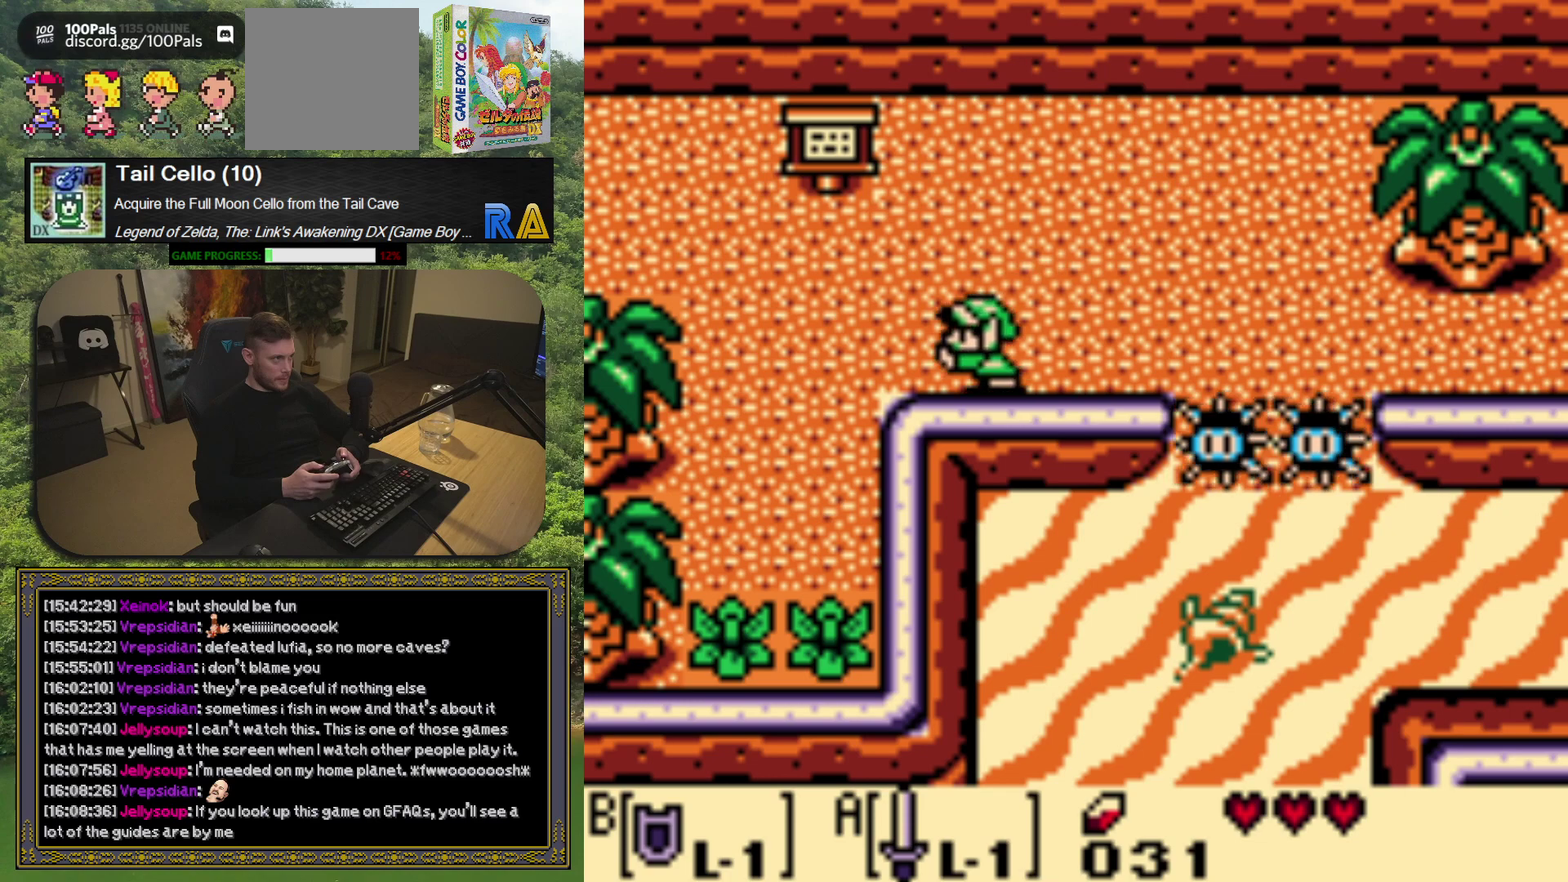
{"buttons": [], "left_stick": "left", "events": []}
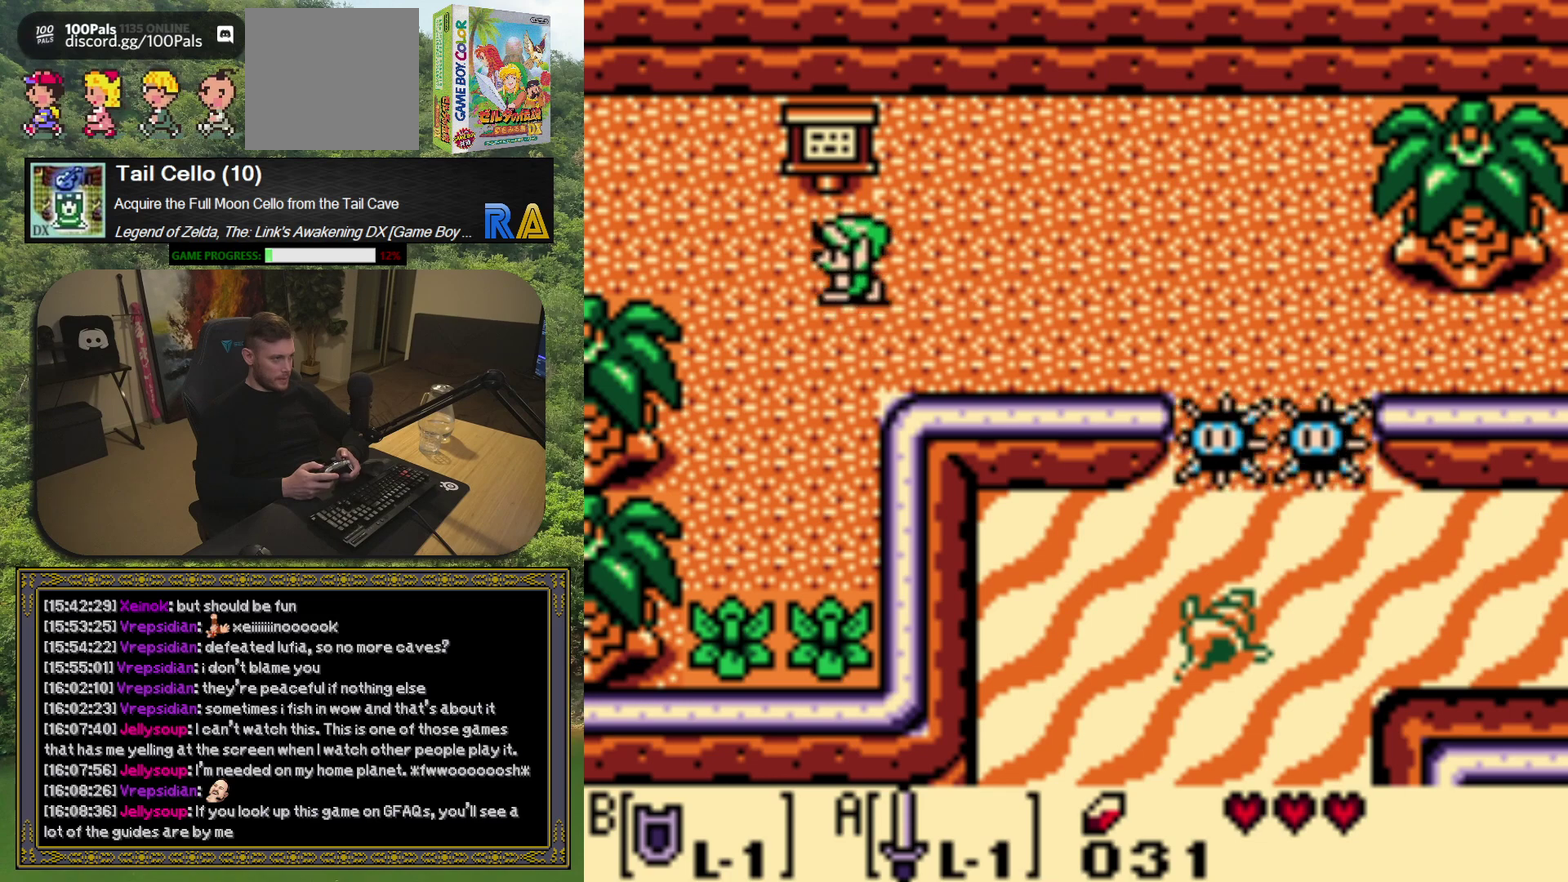
{"buttons": [], "left_stick": "left", "events": []}
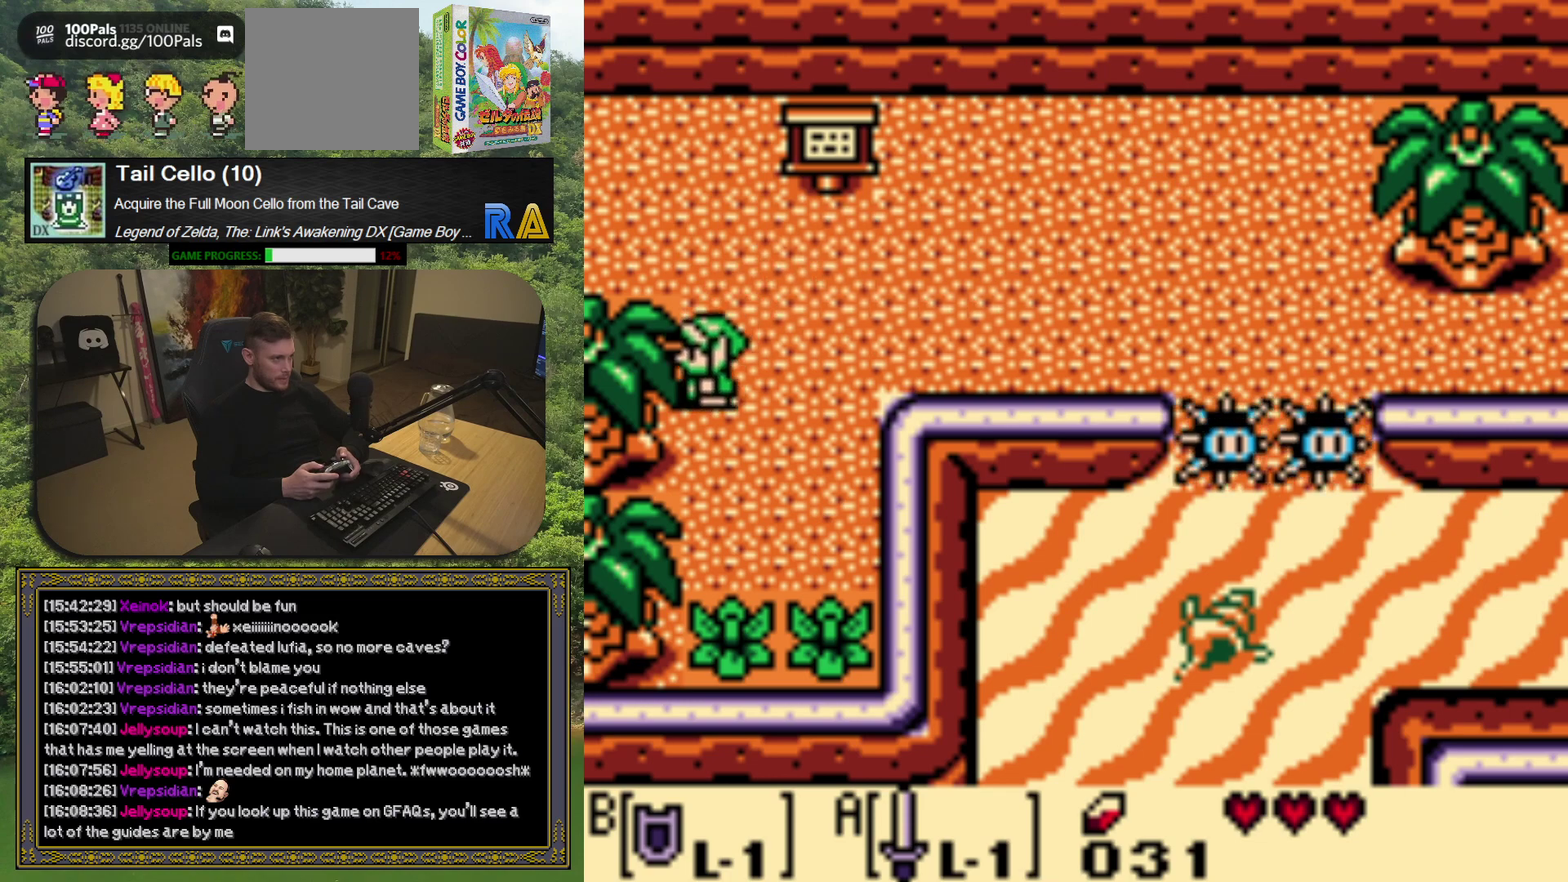
{"buttons": [], "left_stick": "down-left", "events": [[267, "left_stick", "down-left"]]}
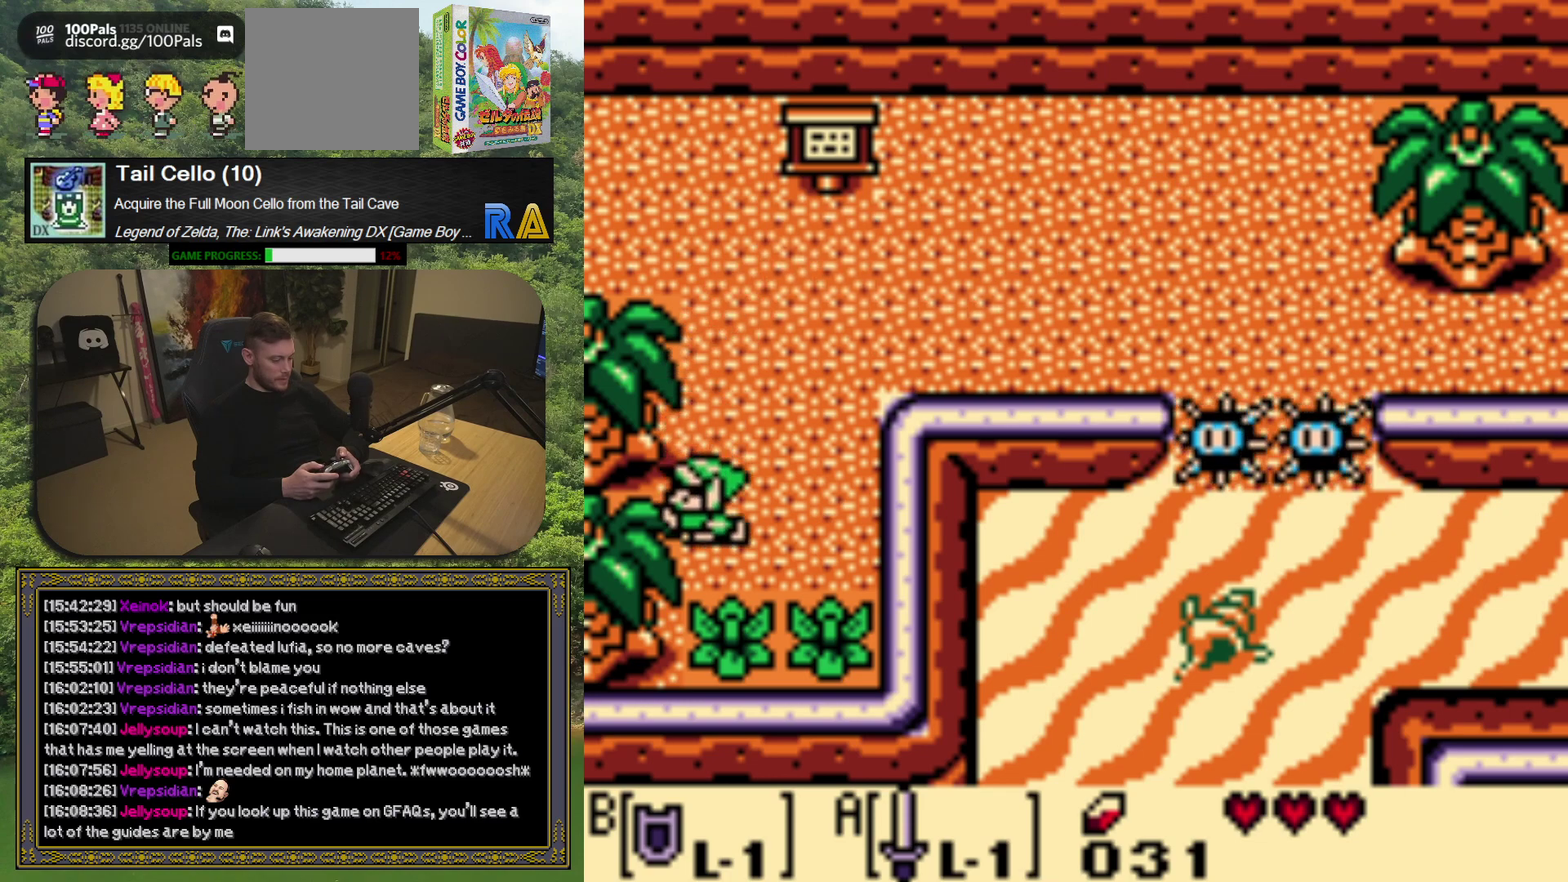
{"buttons": [], "left_stick": "center", "events": [[83, "left_stick", "center"]]}
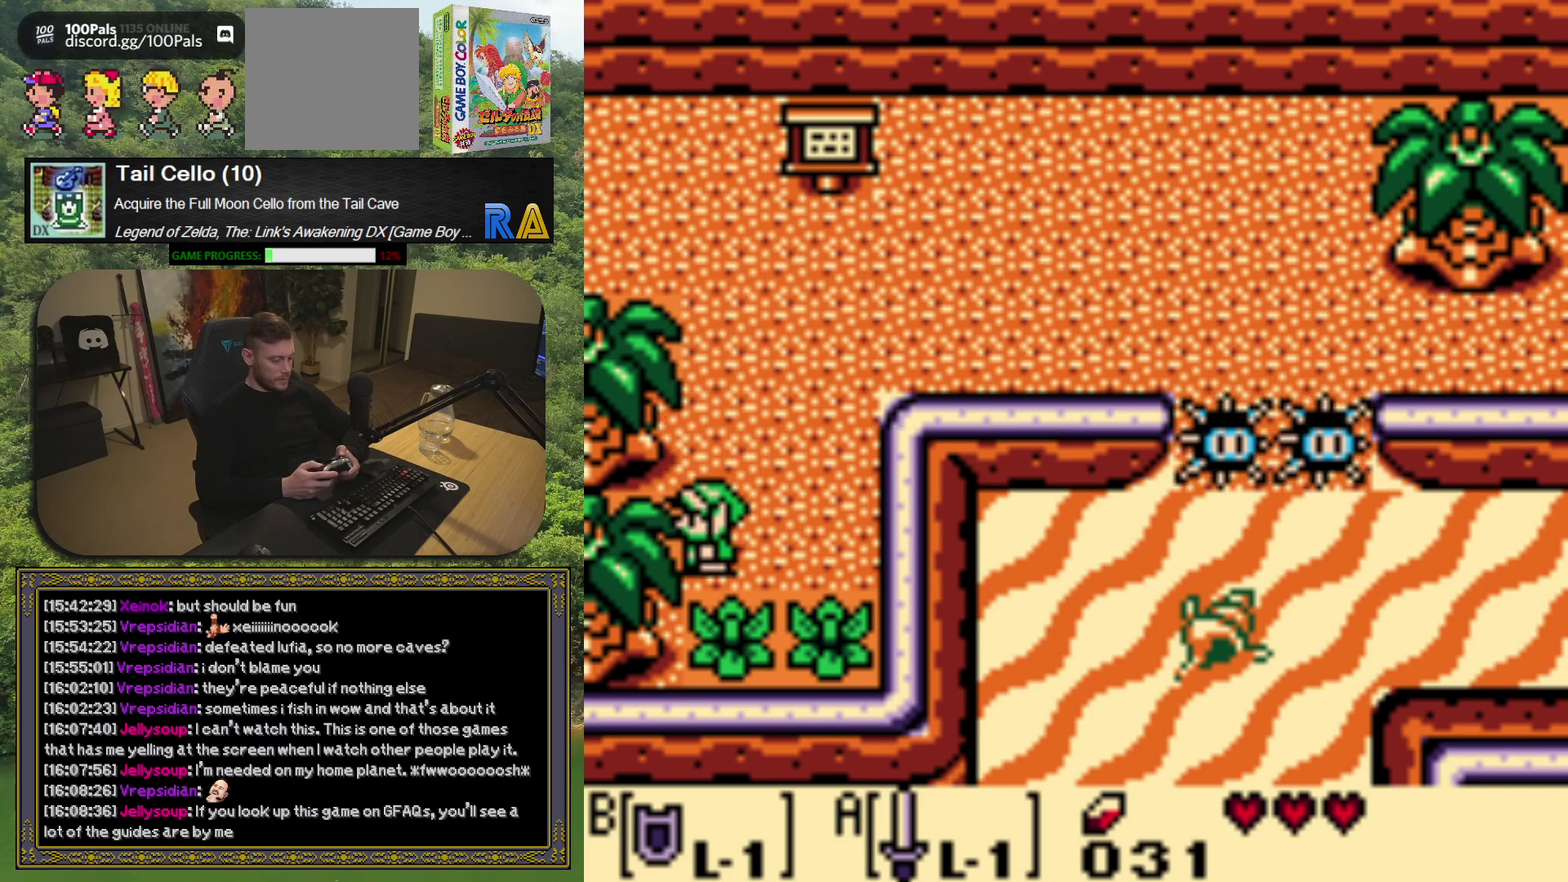
{"buttons": [], "left_stick": "left", "events": [[217, "left_stick", "left"]]}
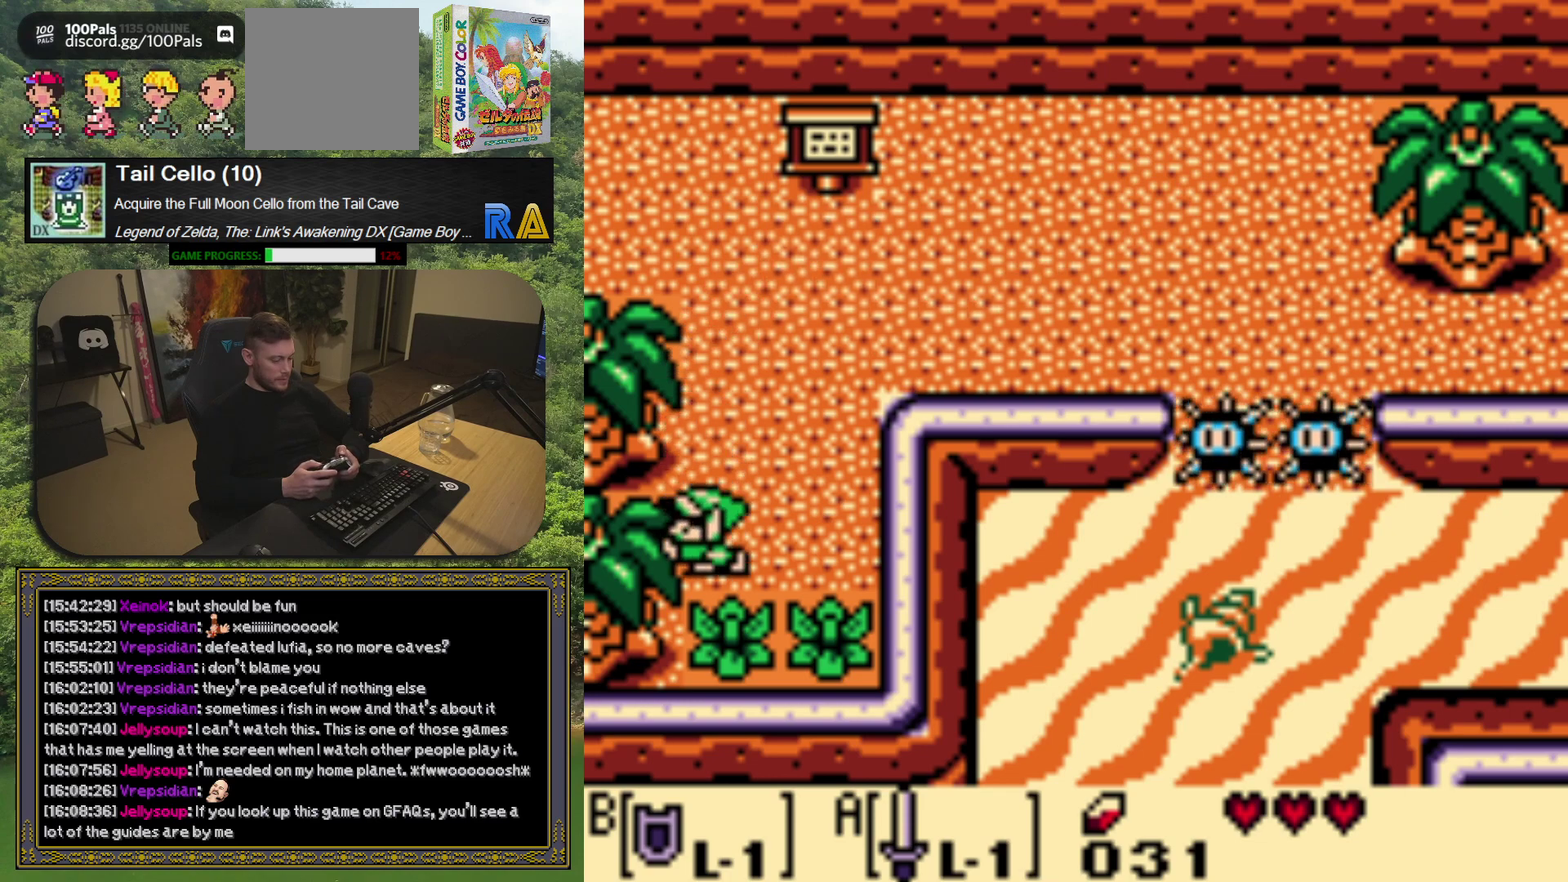
{"buttons": [], "left_stick": "down", "events": [[167, "left_stick", "center"], [483, "left_stick", "down"]]}
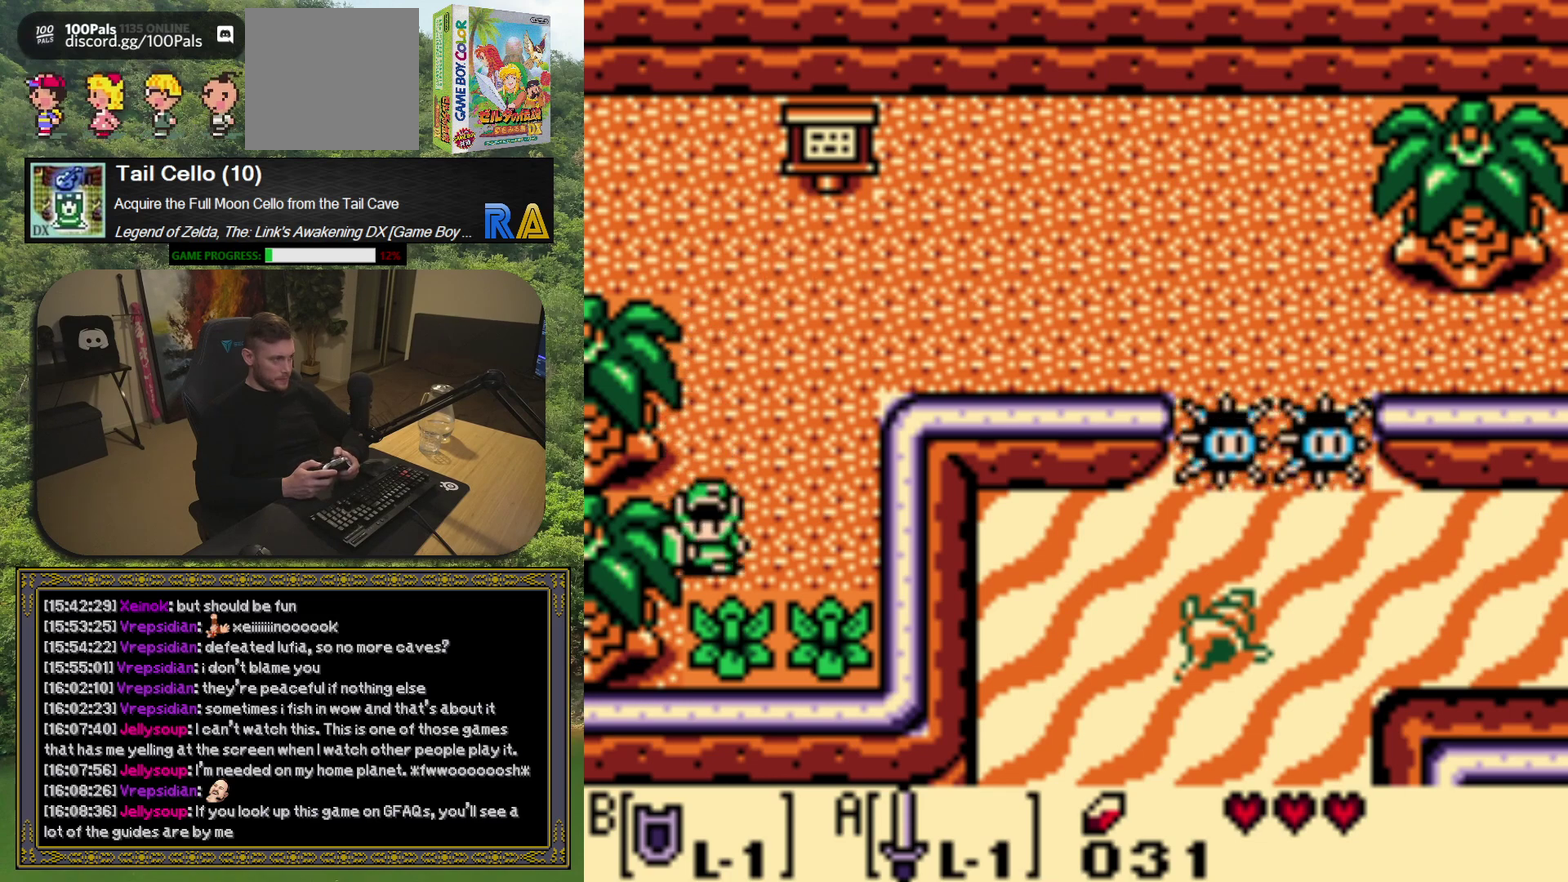
{"buttons": [], "left_stick": "down", "events": [[100, "A", "down"], [250, "A", "up"]]}
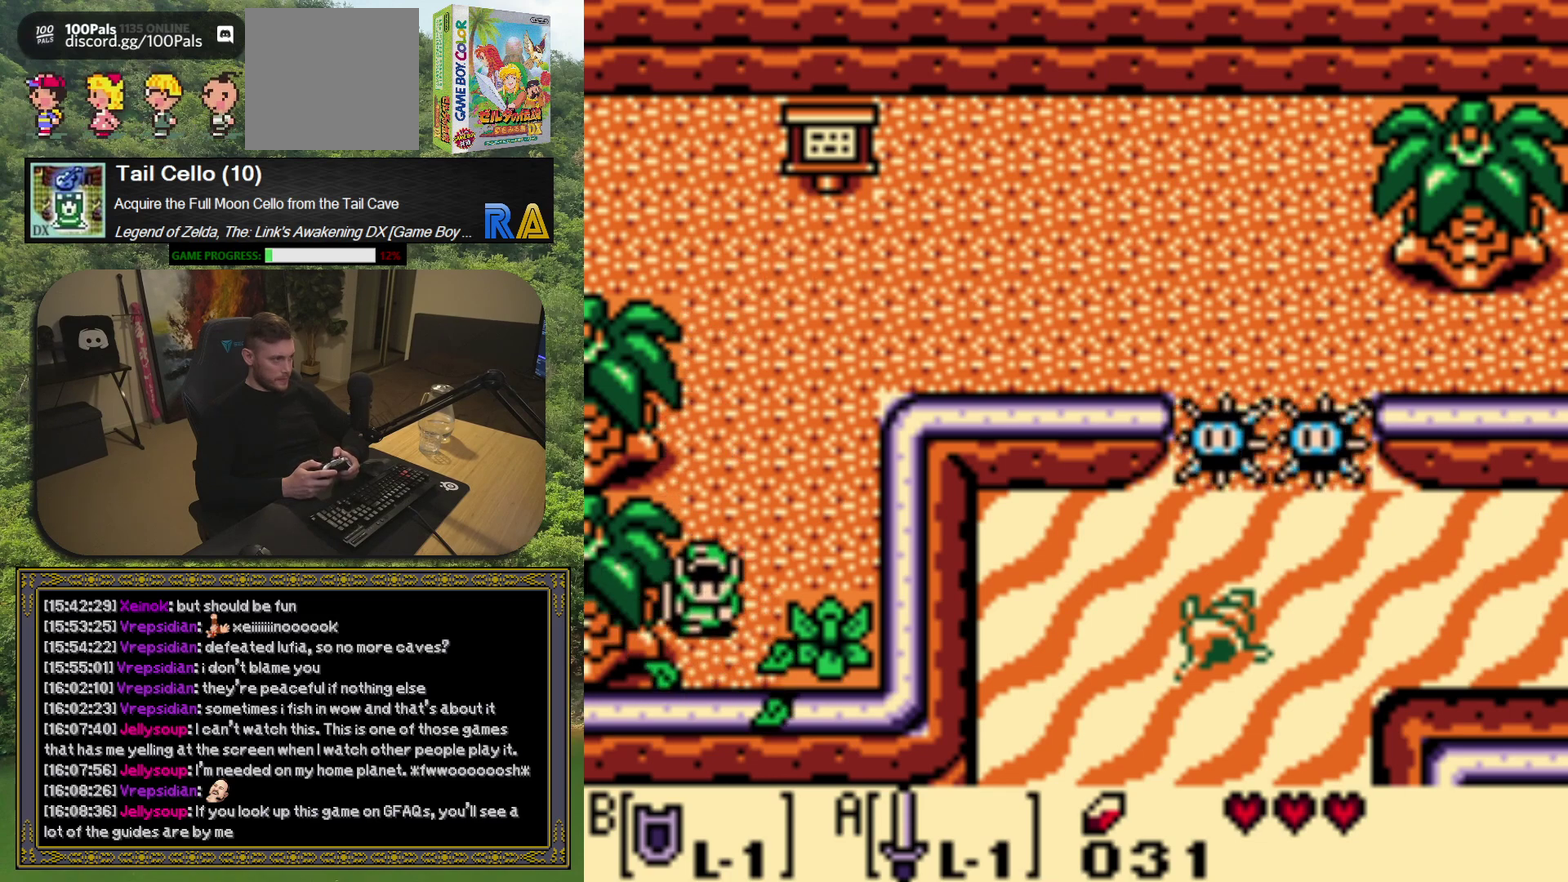
{"buttons": [], "left_stick": "right", "events": [[50, "left_stick", "down-right"], [100, "left_stick", "right"], [167, "A", "down"], [283, "A", "up"]]}
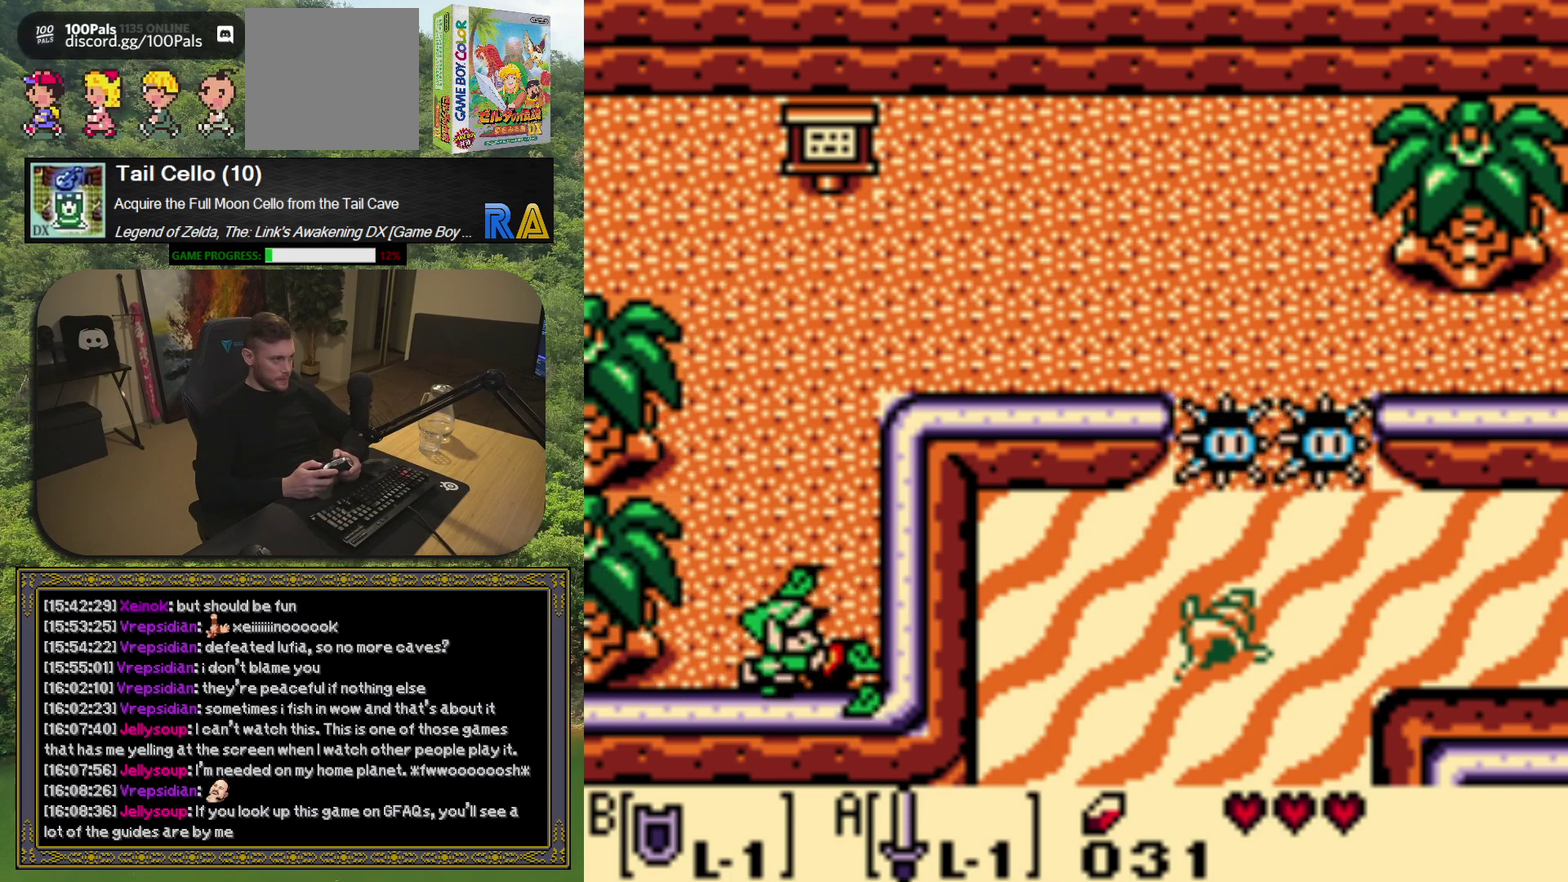
{"buttons": [], "left_stick": "up", "events": [[100, "left_stick", "up-right"], [300, "left_stick", "up"]]}
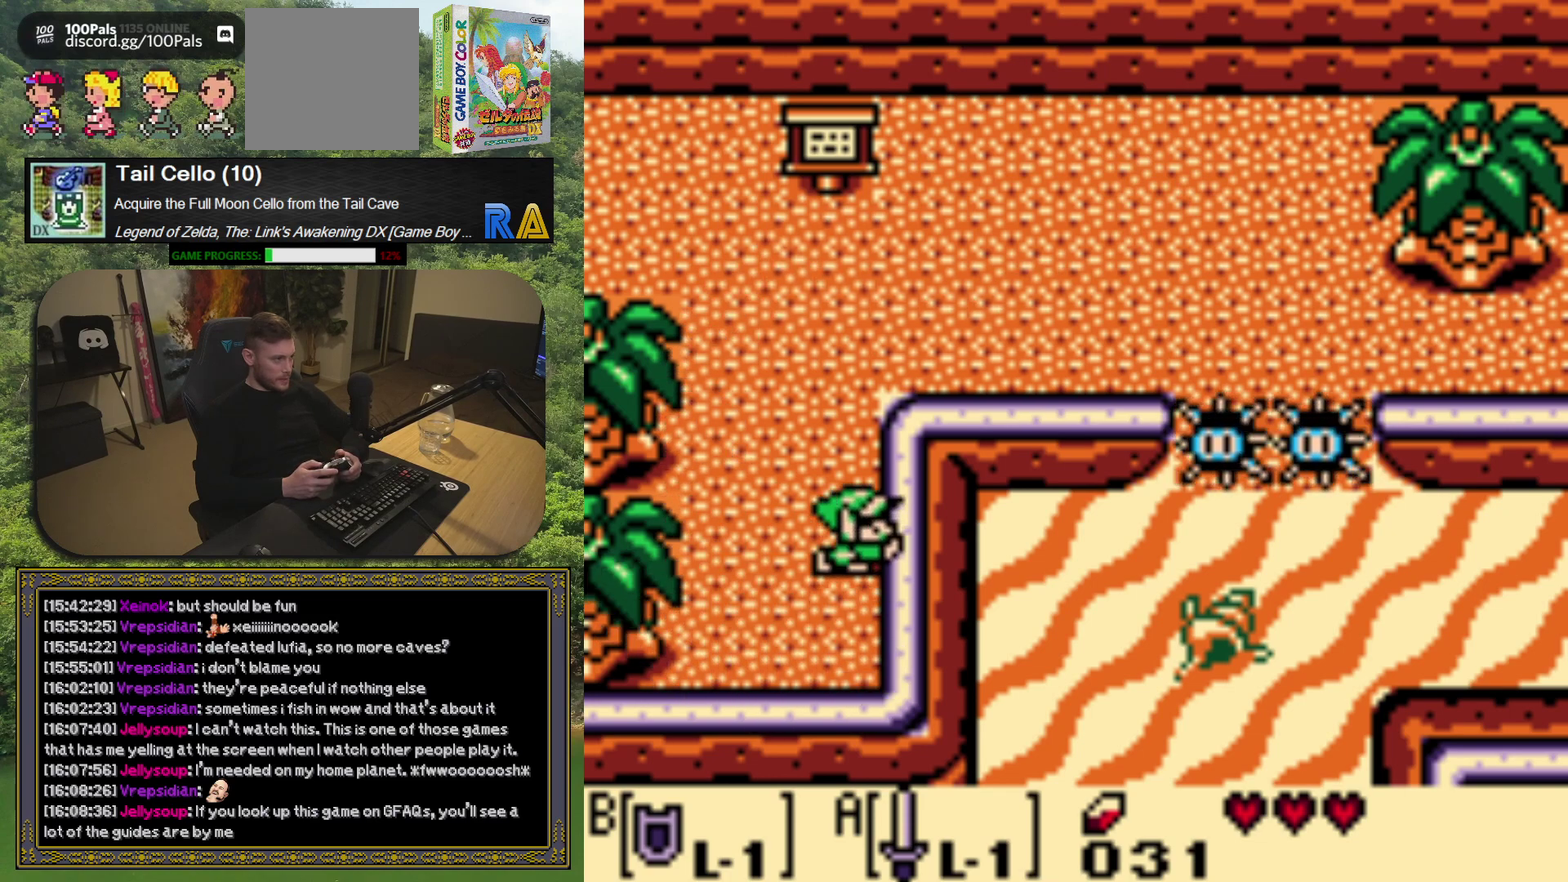
{"buttons": [], "left_stick": "up", "events": []}
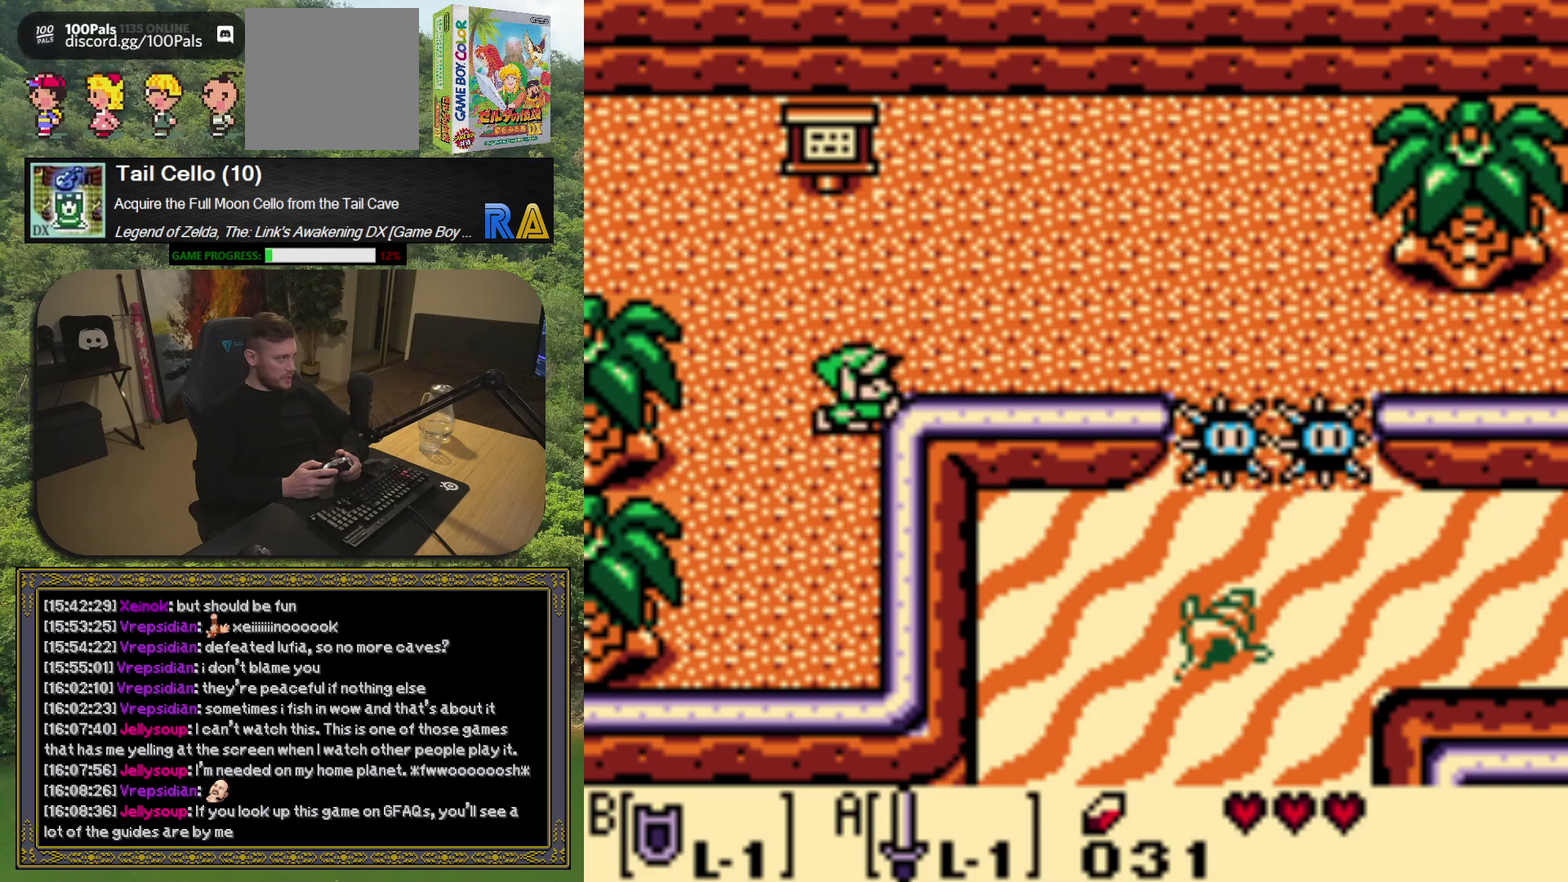
{"buttons": [], "left_stick": "center", "events": [[183, "left_stick", "up-right"], [267, "left_stick", "right"], [467, "left_stick", "center"]]}
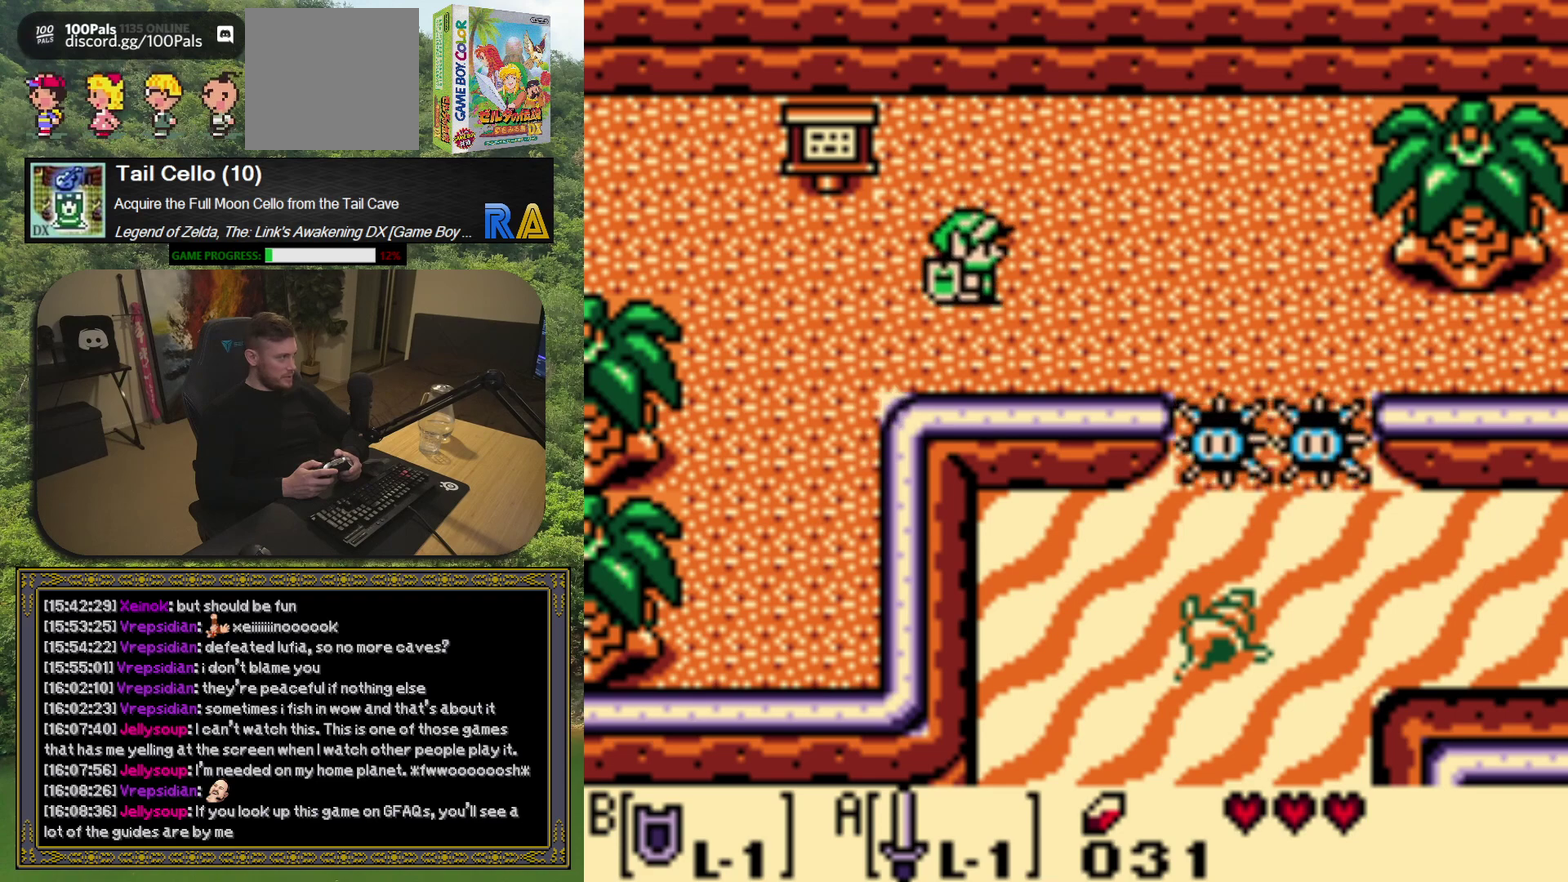
{"buttons": [], "left_stick": "center", "events": []}
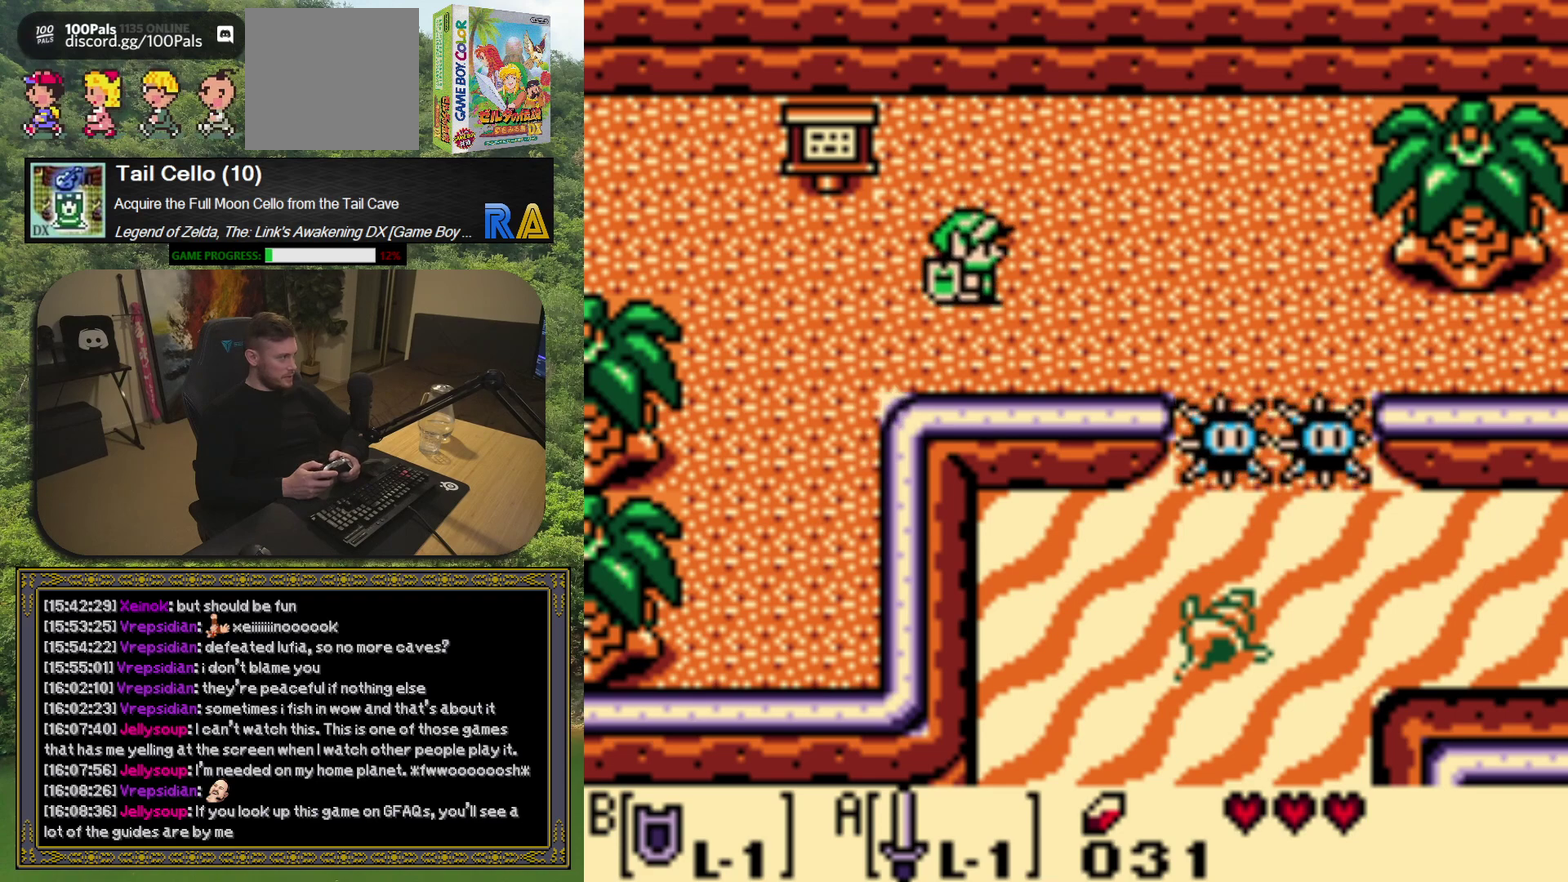
{"buttons": [], "left_stick": "center", "events": []}
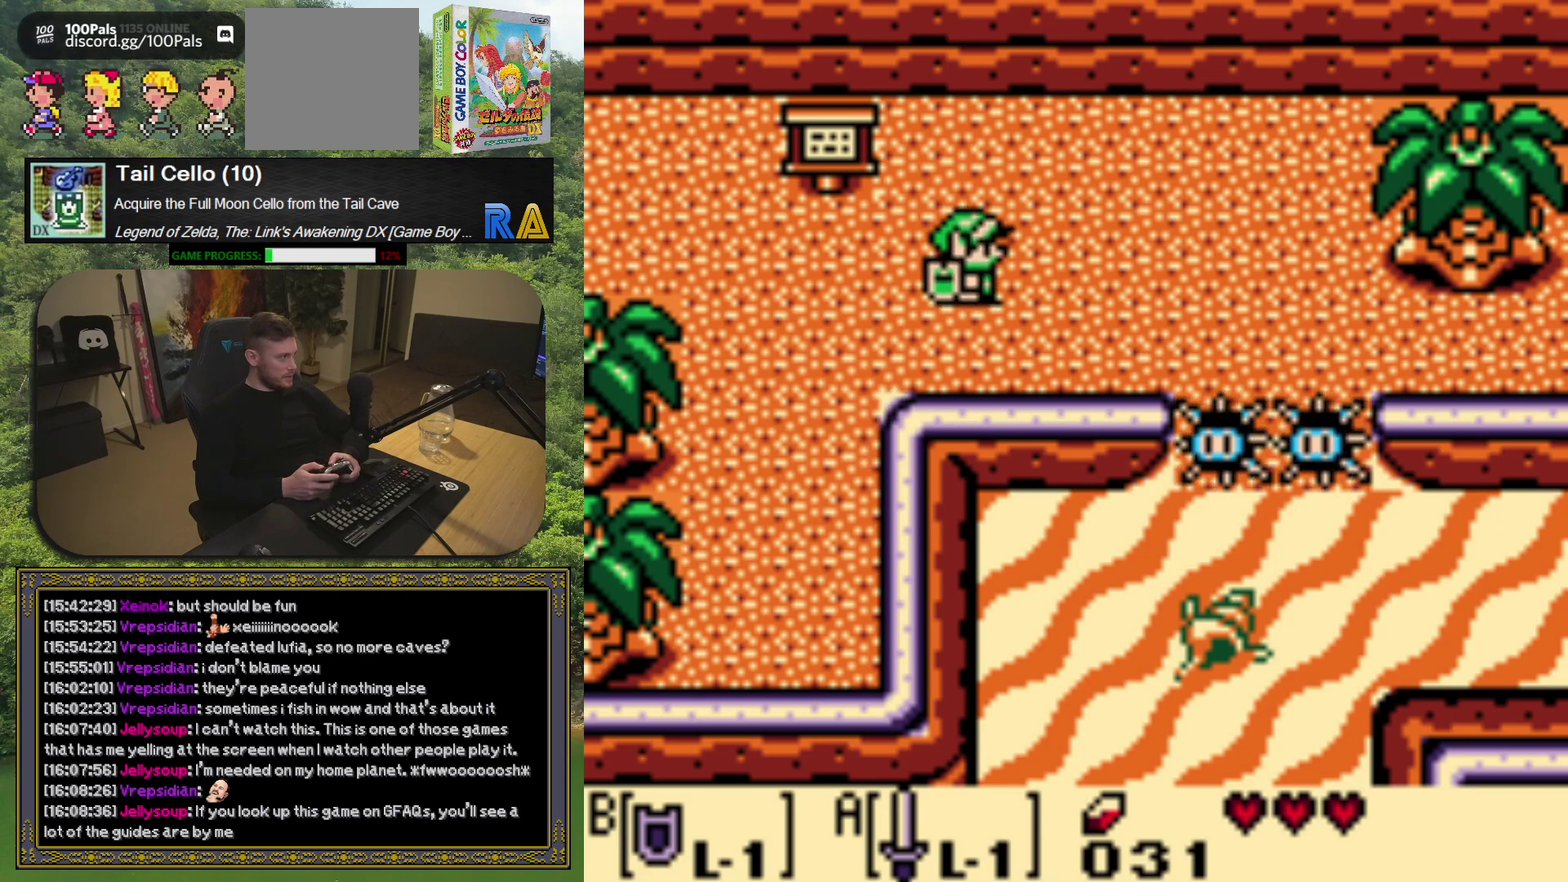
{"buttons": ["A", "DPAD_RIGHT"], "left_stick": "center", "events": [[267, "DPAD_RIGHT", "down"], [467, "A", "down"]]}
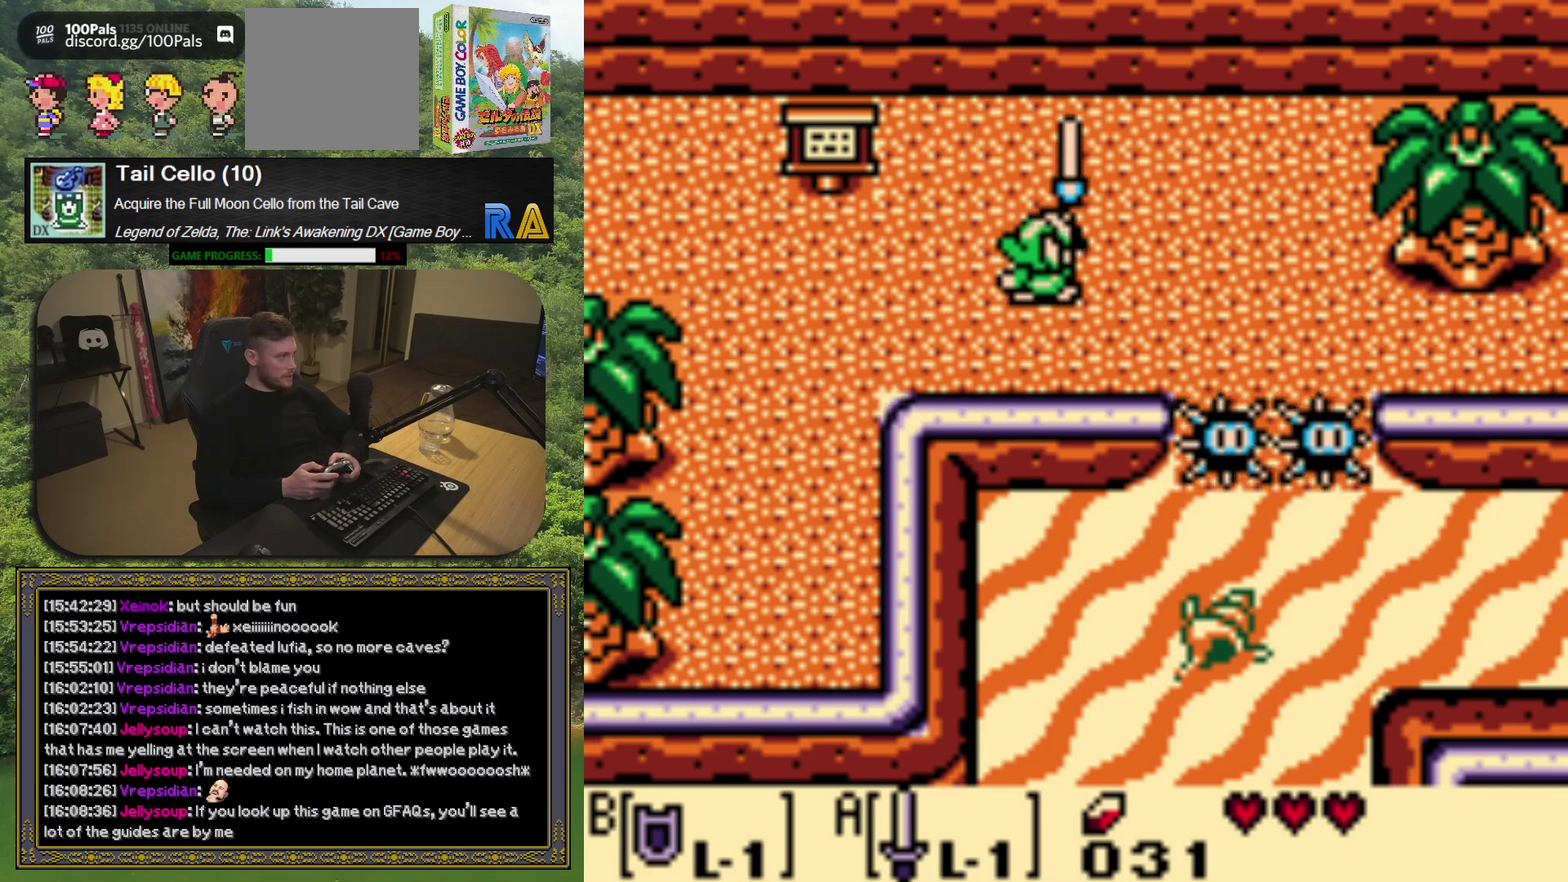
{"buttons": ["A"], "left_stick": "center", "events": [[17, "DPAD_RIGHT", "up"]]}
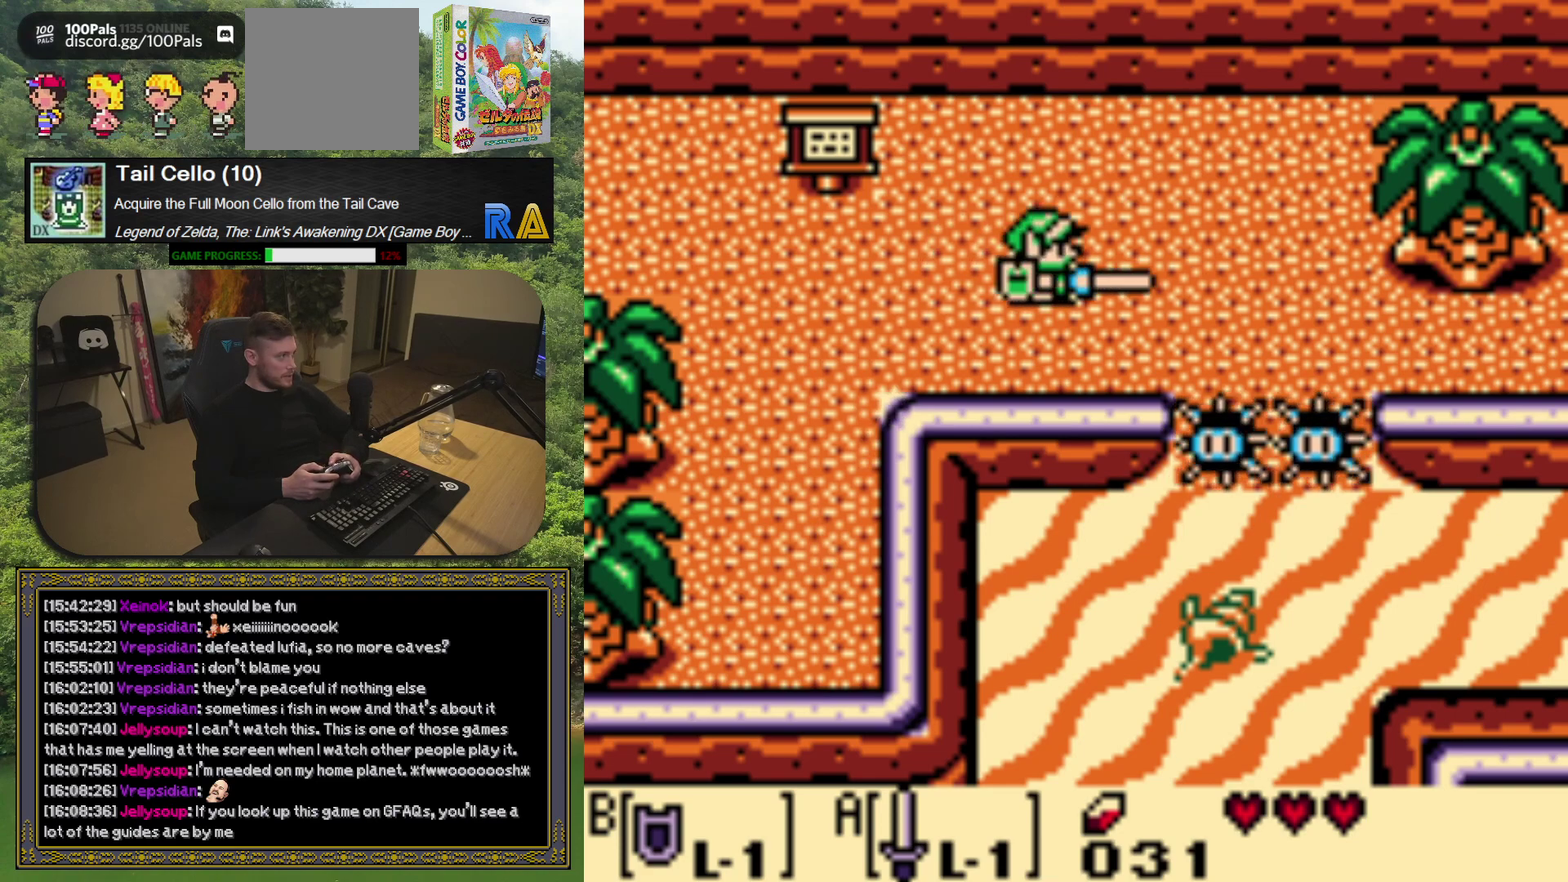
{"buttons": ["A"], "left_stick": "center", "events": []}
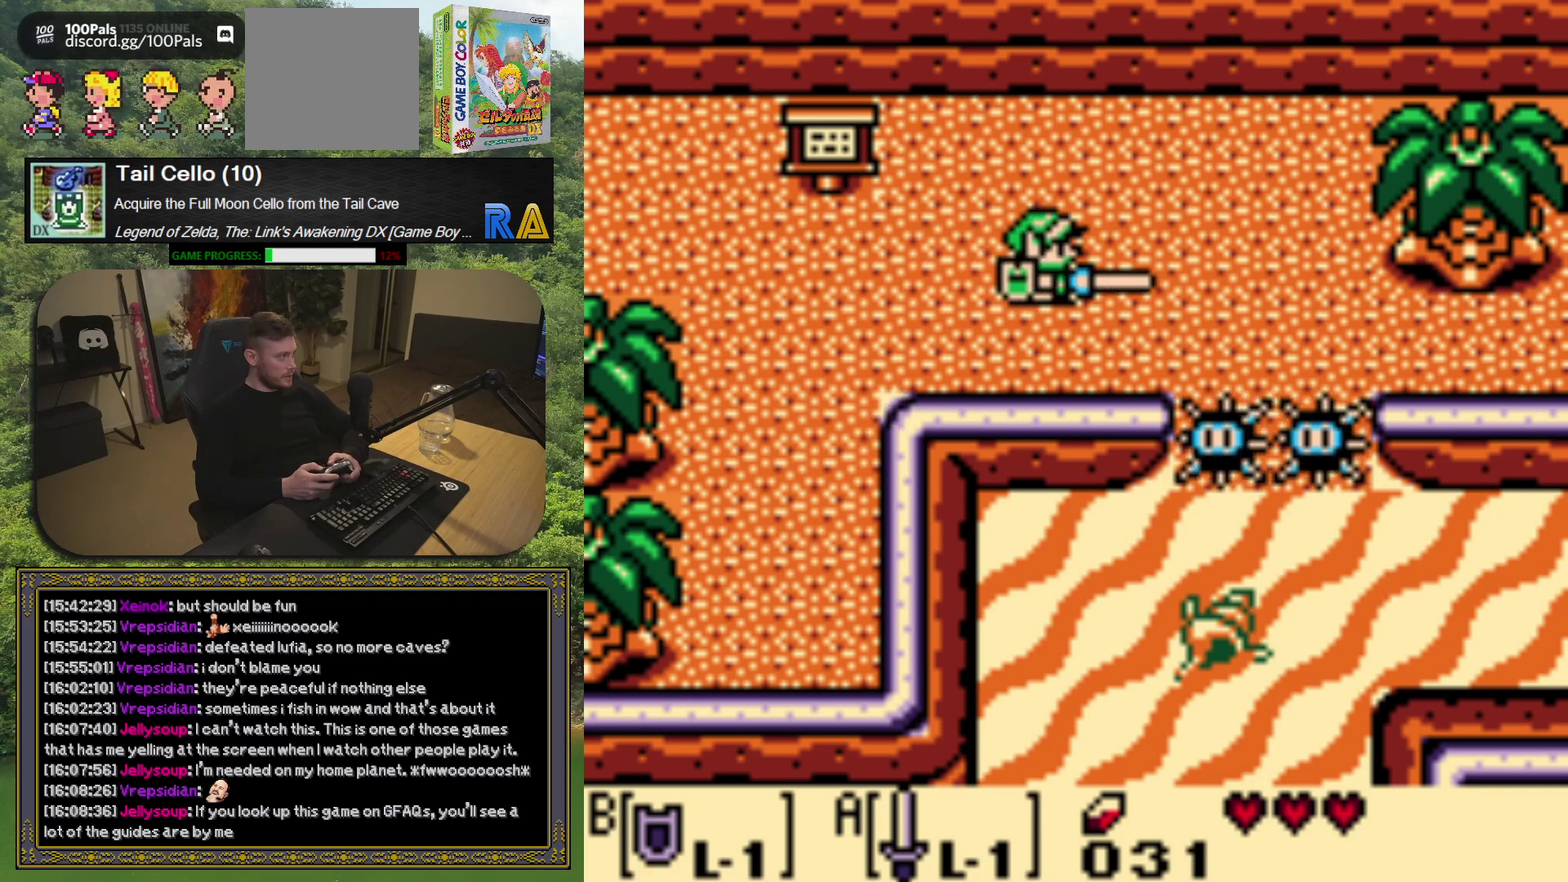
{"buttons": ["A"], "left_stick": "center", "events": []}